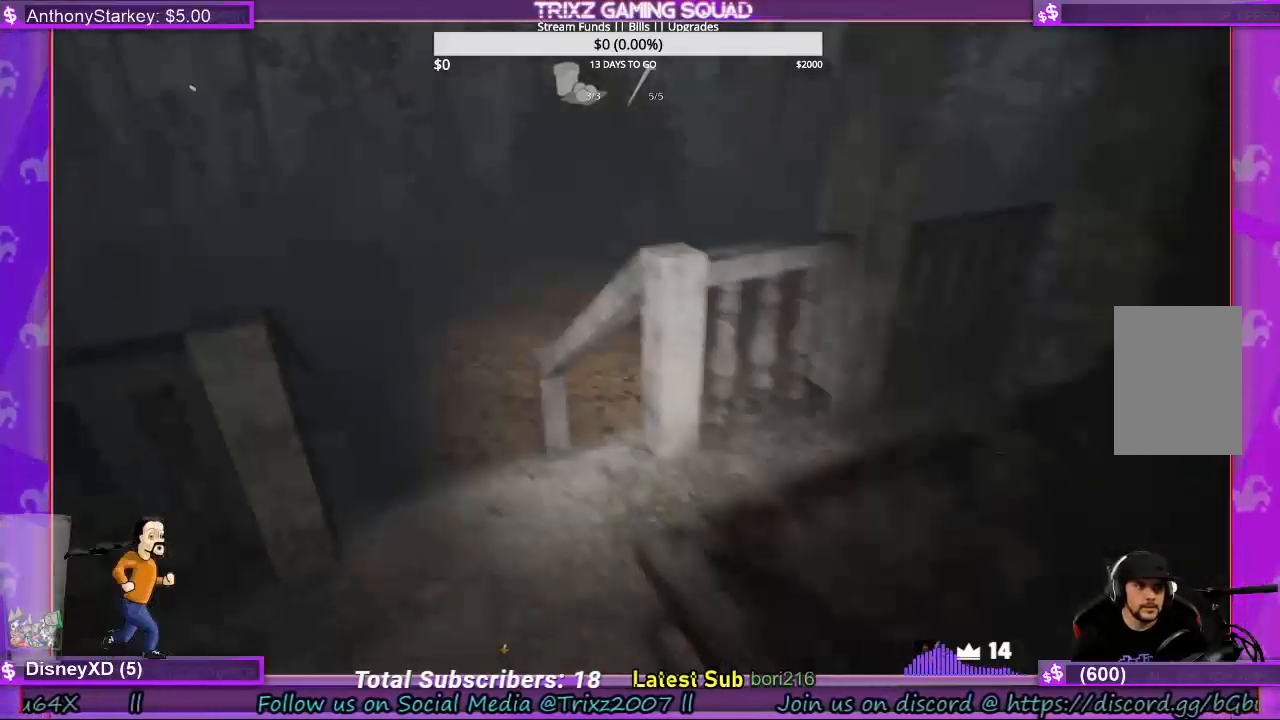
Gameplay with keyboard and mouse; each line is a JSON object with the keys and mouse buttons held at the frame after it. "events" lists presses ("down") and releases ("up") of "a", "ctrl", "d", "e", "f", "q", "r", "s", "shift", "space", "tab", "w", "mouse_left", "mouse_wheel", "mouse_right", "mouse_mb4" and "mouse_mb5" between this image and that frame as [ms after this image, input, new state], when the widget could be followed in between. "mouse_left", "mouse_wheel", "mouse_right", "mouse_mb4", "mouse_mb5" = the "left", "wheel", "right", "mb4", "mb5" buttons of the "mouse" list. No other keys are recorded. "wheel" means that the mouse wheel is clicked or scrolled. Mouse movement is not recorded.
{"keys": ["a", "shift", "w"], "mouse": [], "events": []}
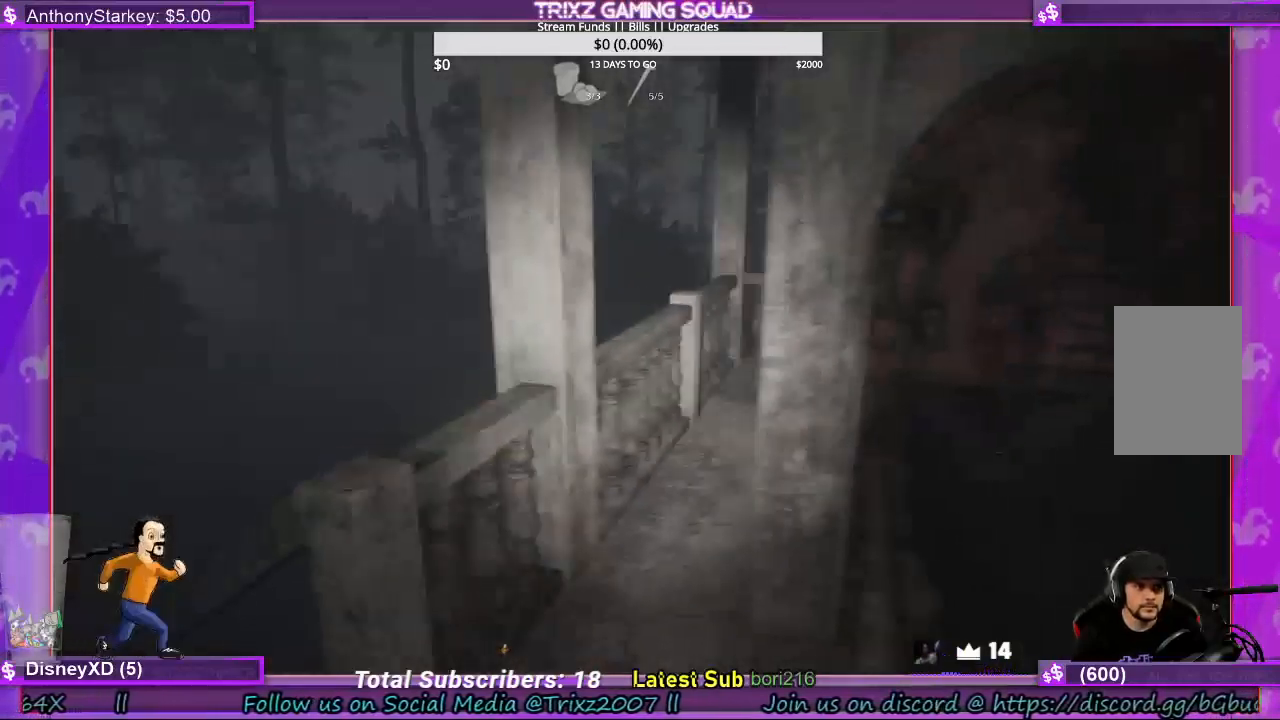
{"keys": [], "mouse": [], "events": [[167, "a", "up"], [167, "shift", "up"], [167, "w", "up"]]}
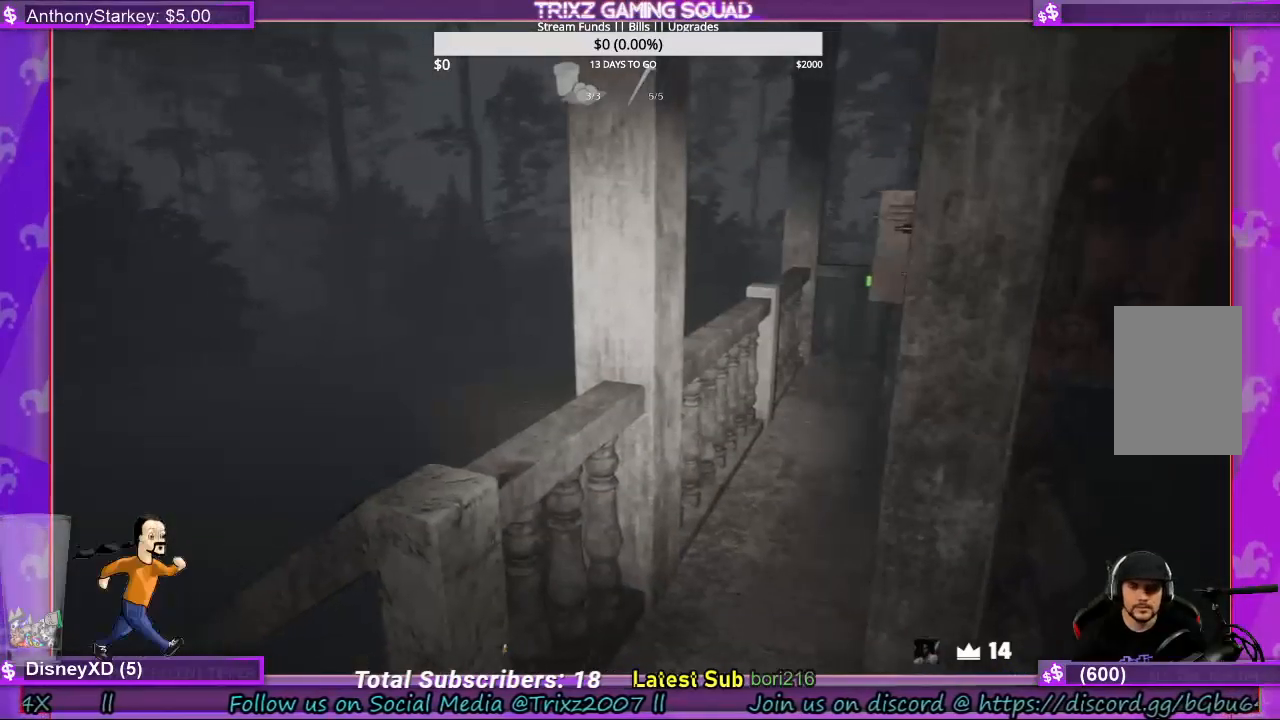
{"keys": ["a", "shift", "w"], "mouse": [], "events": [[33, "a", "down"], [100, "shift", "down"], [133, "w", "down"]]}
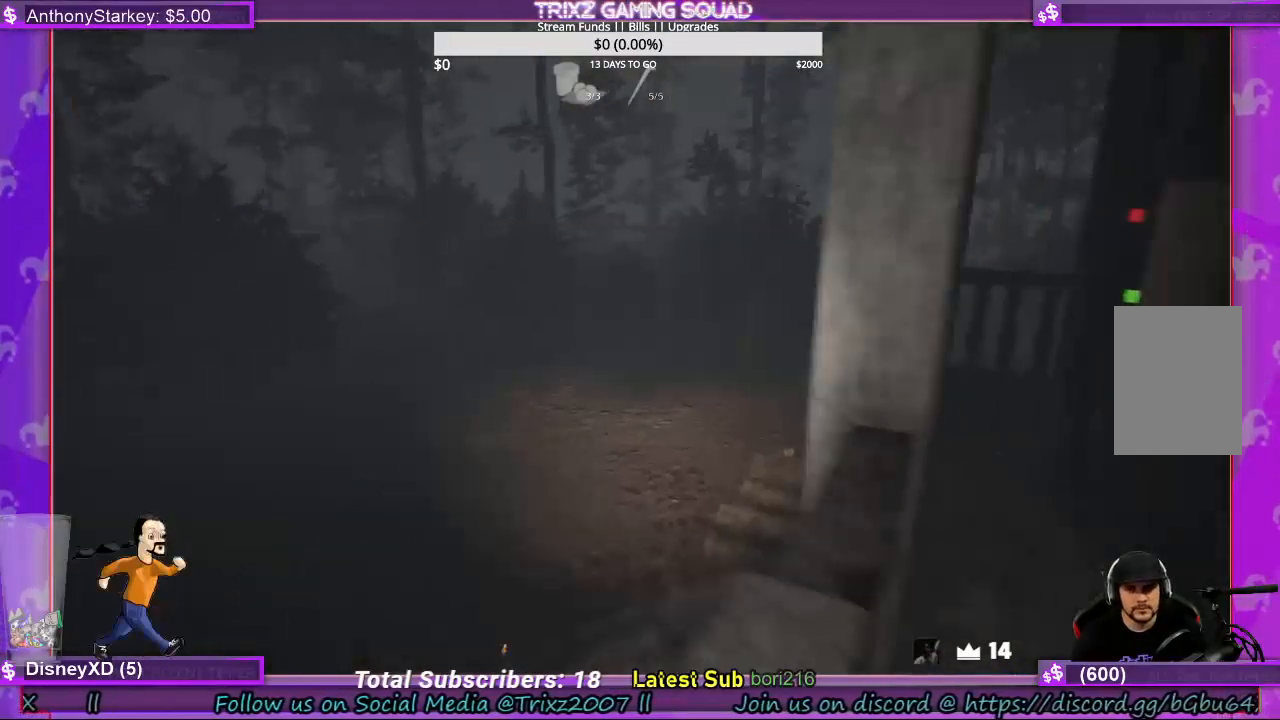
{"keys": ["a", "shift"], "mouse": [], "events": [[33, "w", "up"]]}
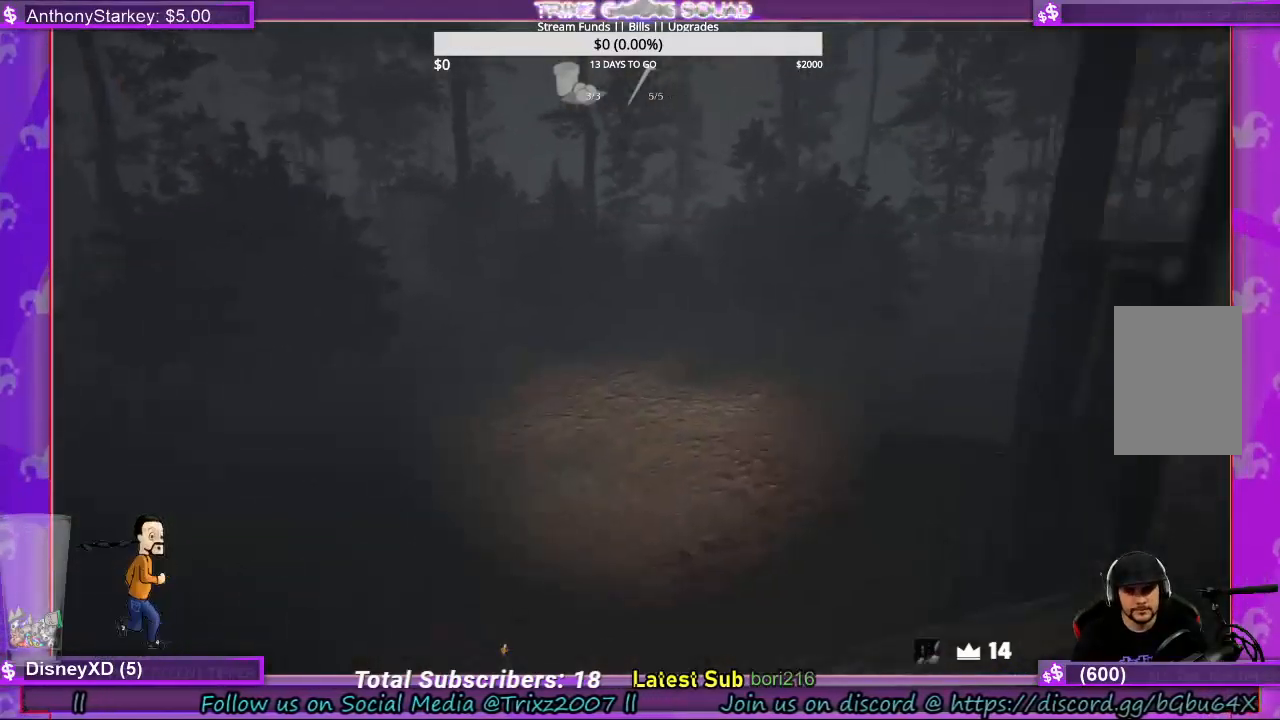
{"keys": ["a", "w"], "mouse": [], "events": [[300, "w", "down"], [400, "shift", "up"]]}
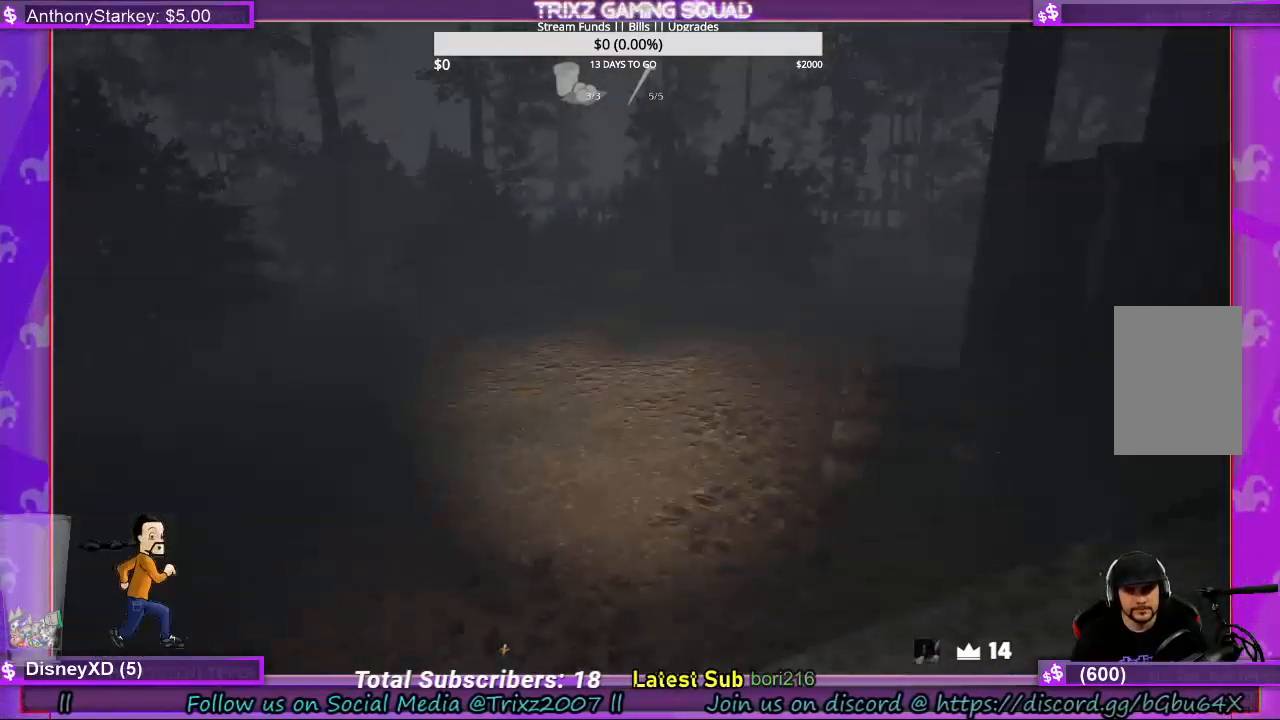
{"keys": ["w"], "mouse": [], "events": [[67, "w", "up"], [100, "a", "up"], [433, "w", "down"]]}
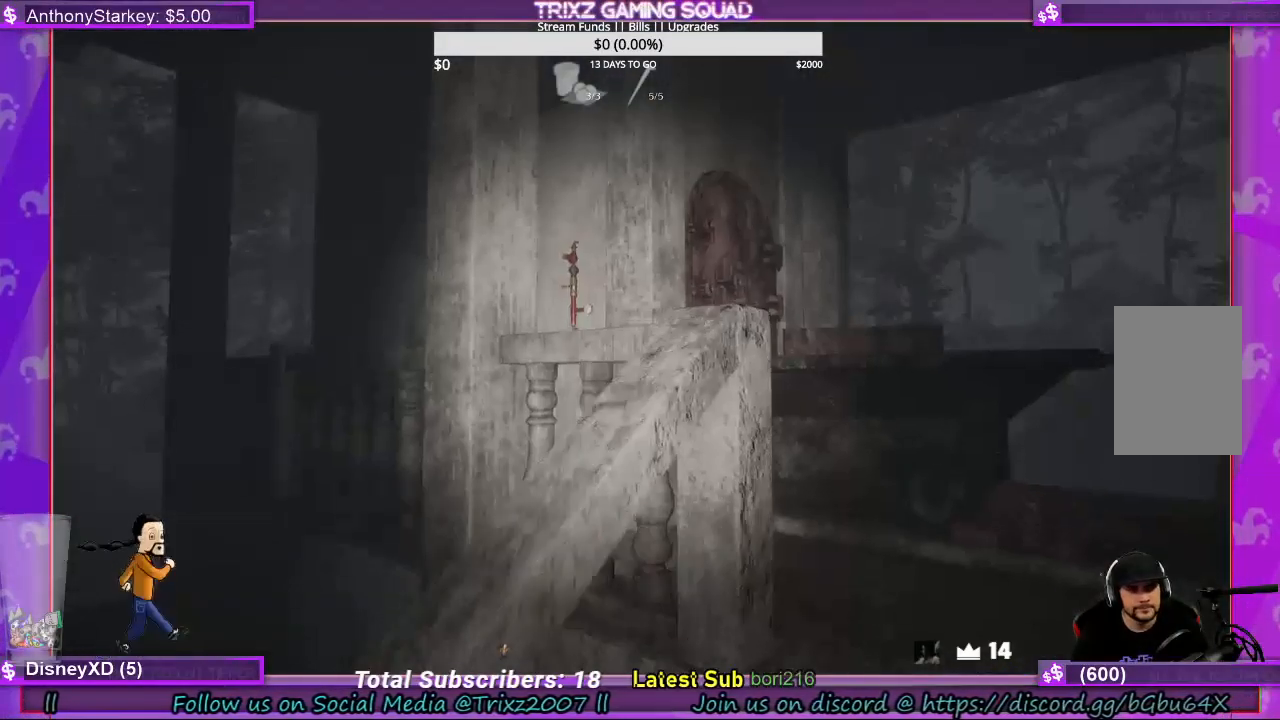
{"keys": ["d", "shift", "w"], "mouse": [], "events": [[67, "shift", "down"], [233, "d", "down"]]}
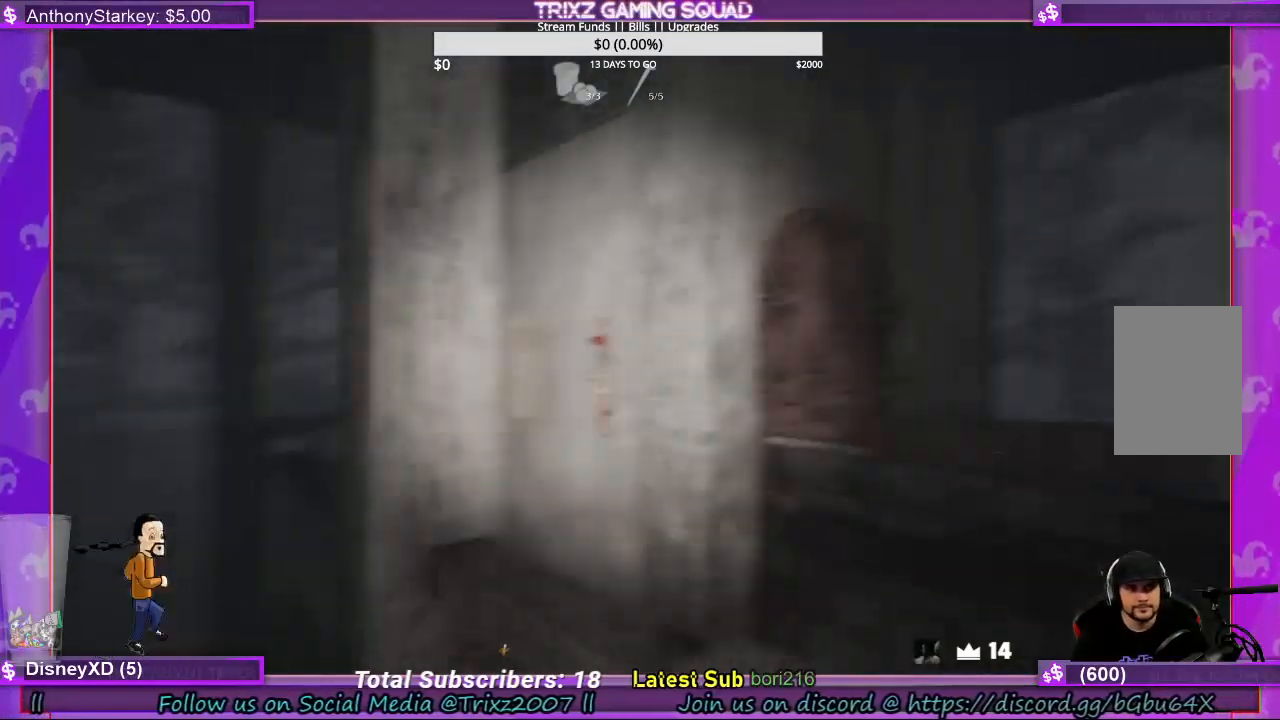
{"keys": [], "mouse": [], "events": [[100, "shift", "up"], [200, "d", "up"], [200, "w", "up"]]}
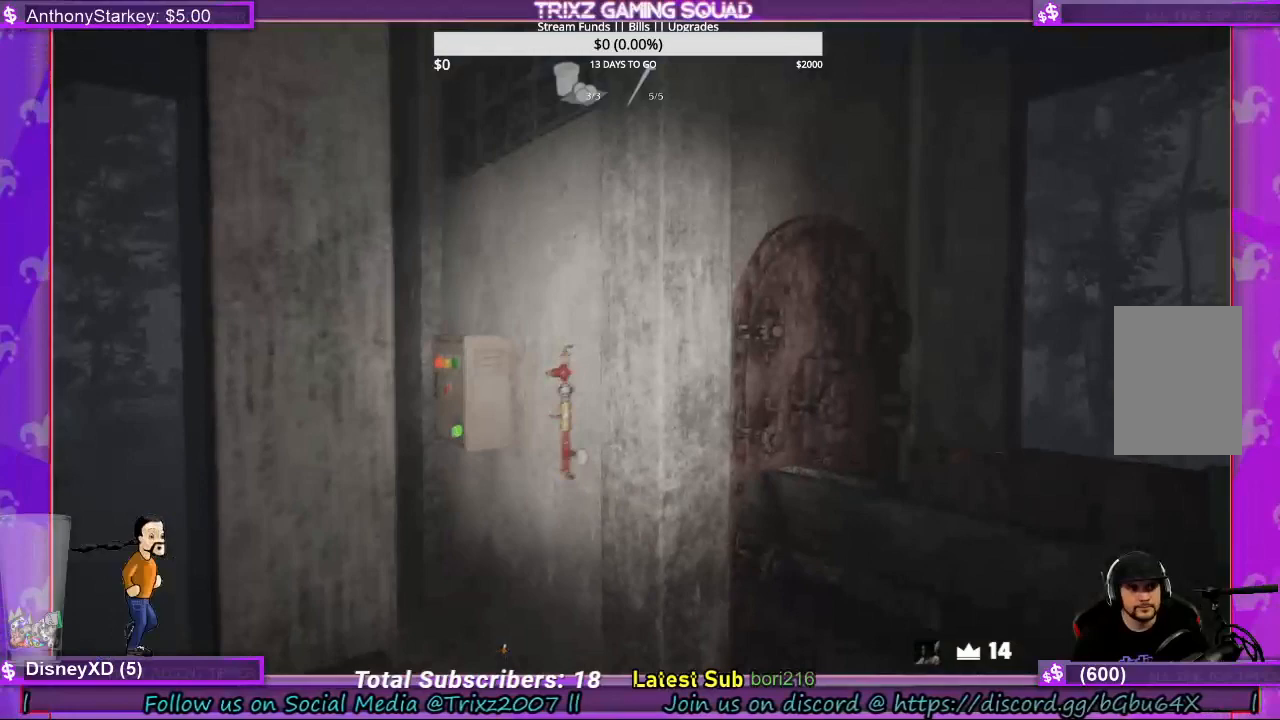
{"keys": [], "mouse": [], "events": []}
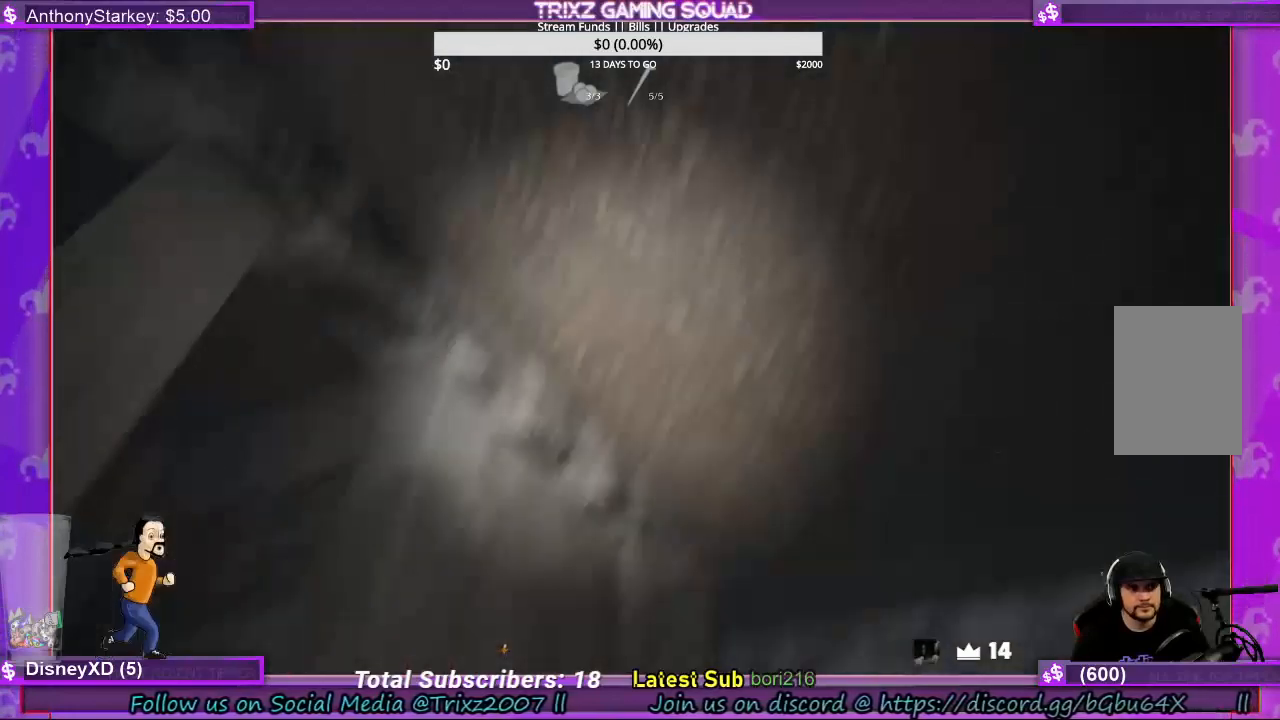
{"keys": [], "mouse": [], "events": []}
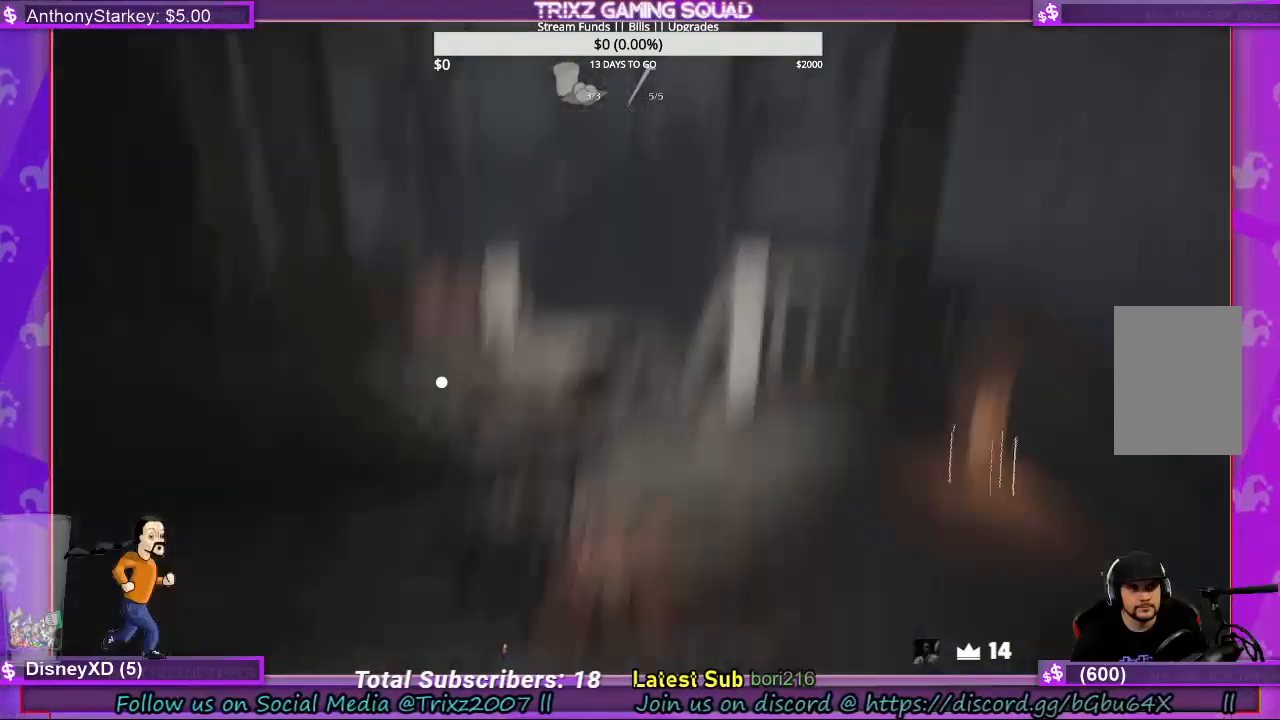
{"keys": [], "mouse": [], "events": []}
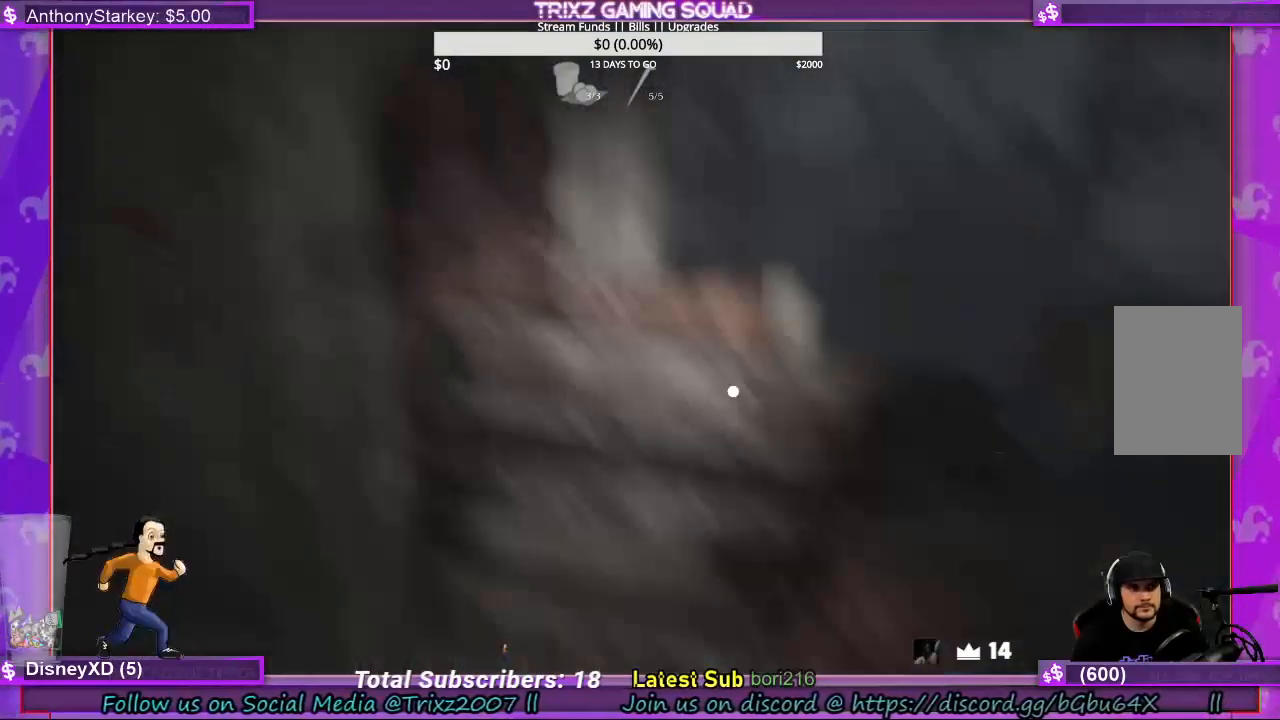
{"keys": [], "mouse": [], "events": []}
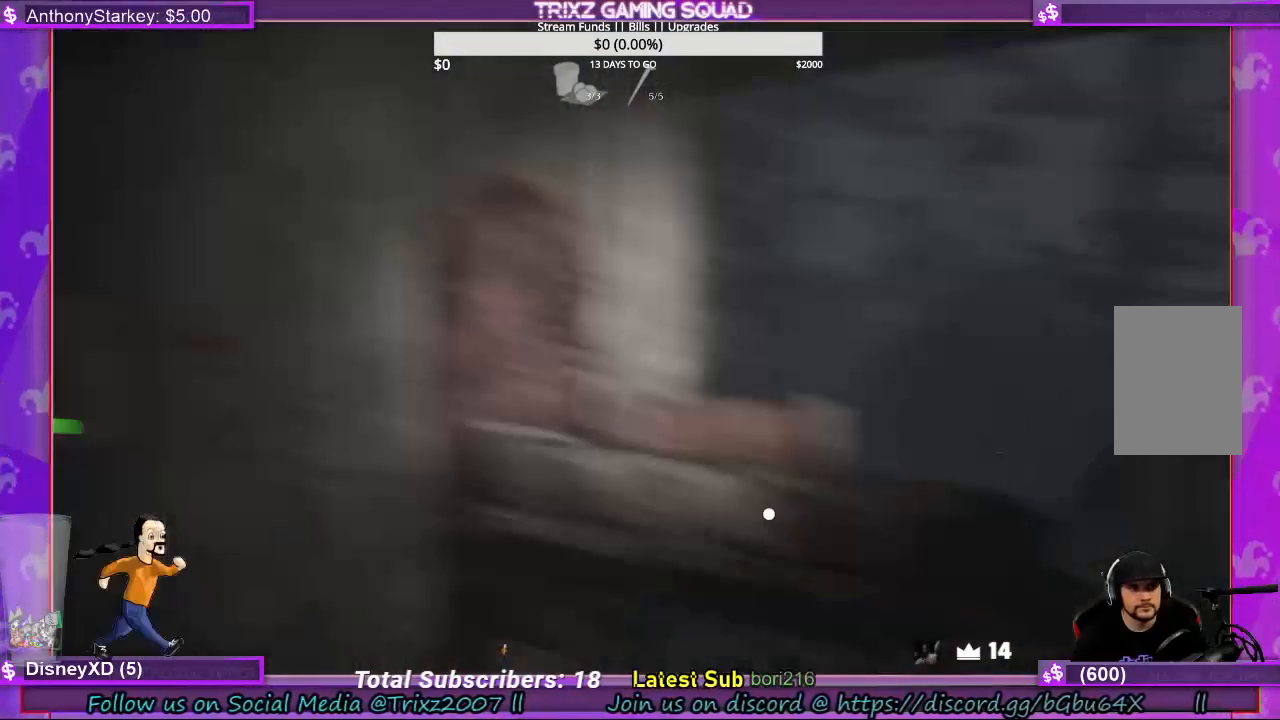
{"keys": ["d", "shift", "w"], "mouse": [], "events": [[167, "d", "down"], [167, "w", "down"], [267, "shift", "down"]]}
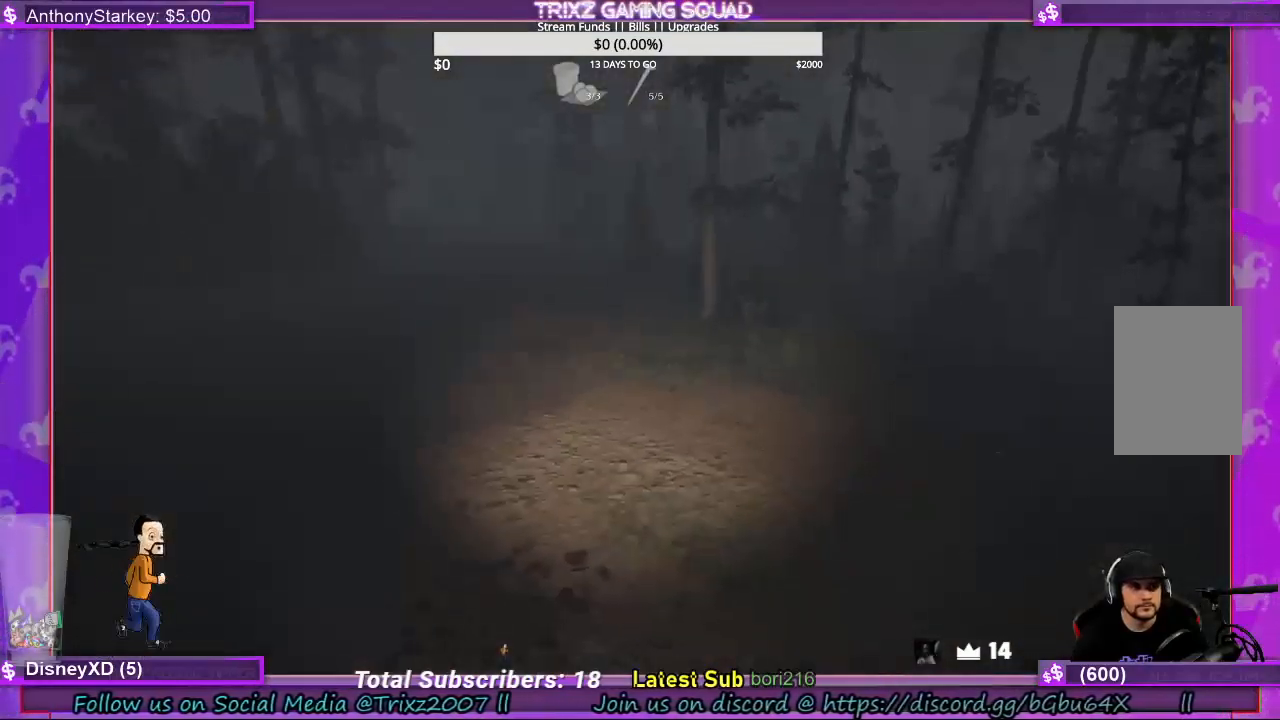
{"keys": ["d", "shift", "w"], "mouse": [], "events": []}
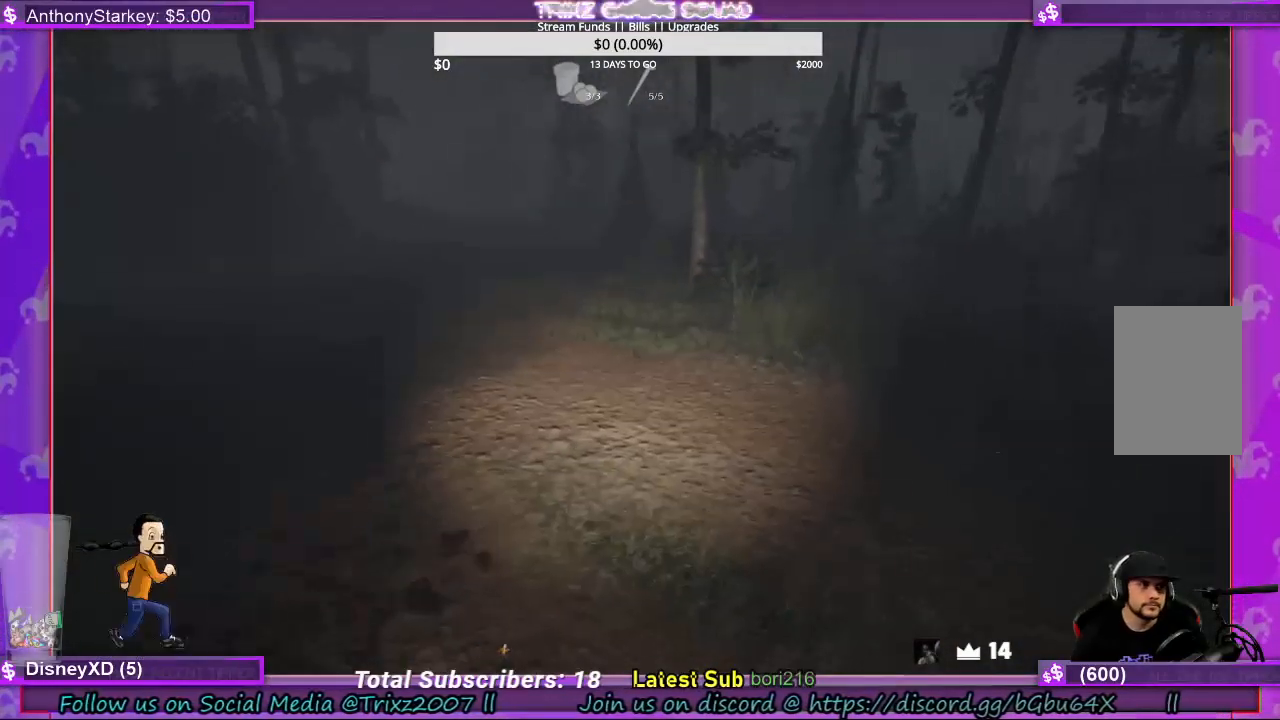
{"keys": ["shift", "w"], "mouse": [], "events": [[200, "d", "up"]]}
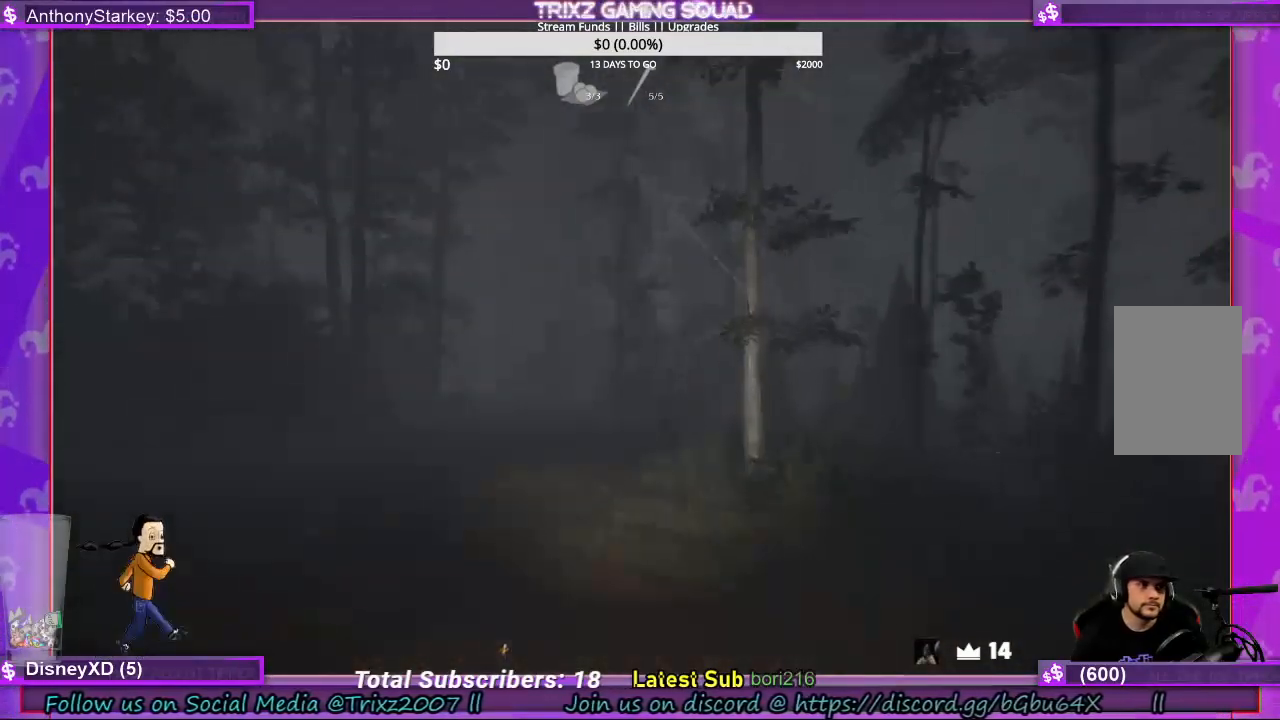
{"keys": ["shift", "w"], "mouse": [], "events": []}
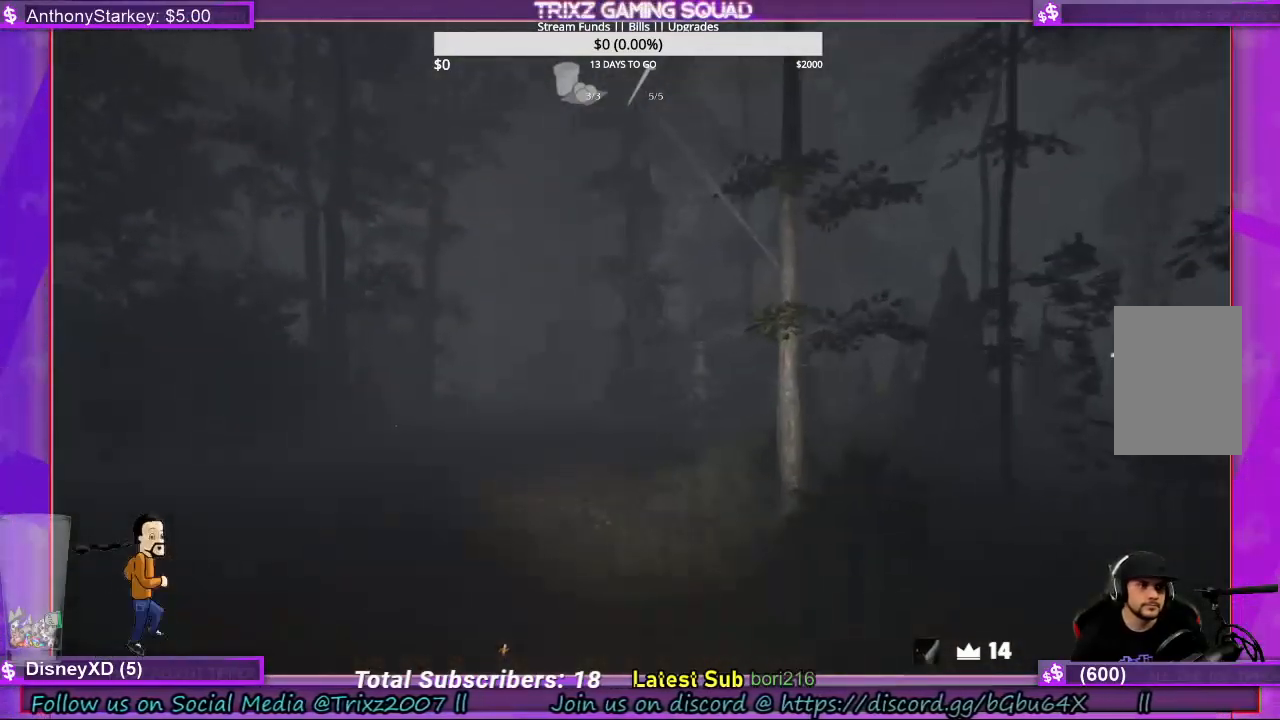
{"keys": ["w"], "mouse": [], "events": [[367, "shift", "up"]]}
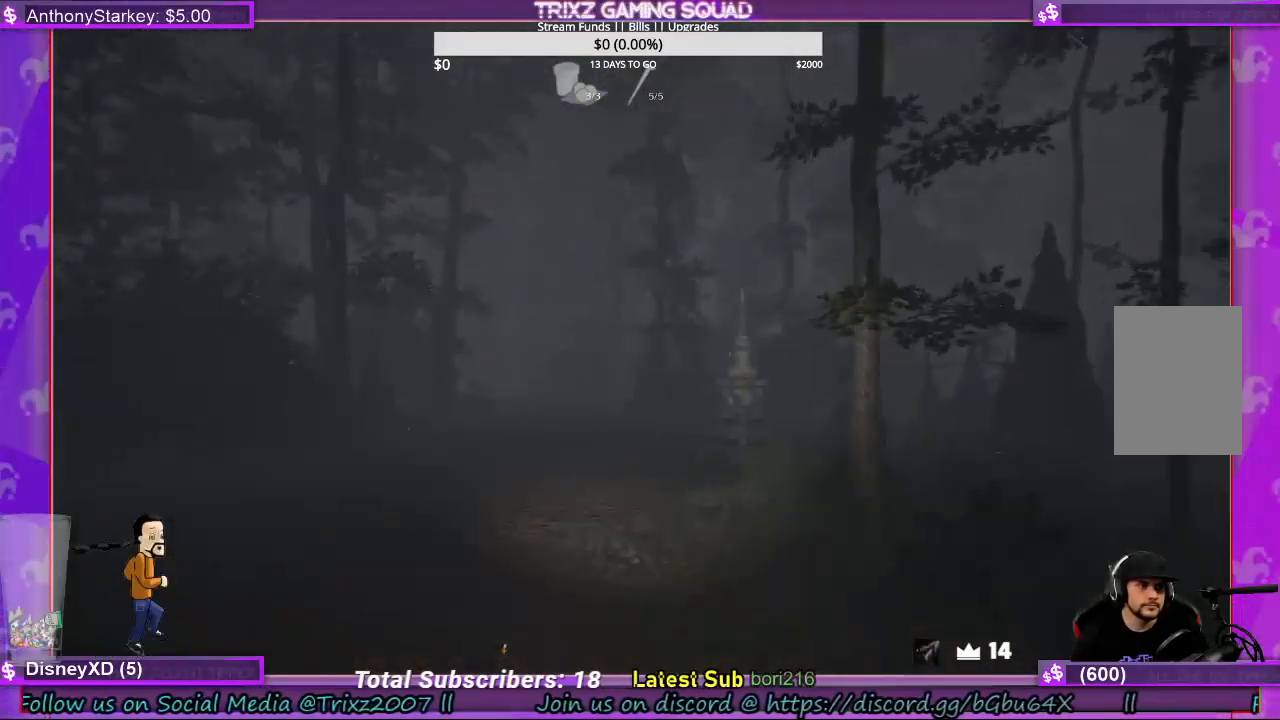
{"keys": [], "mouse": [], "events": [[233, "w", "up"]]}
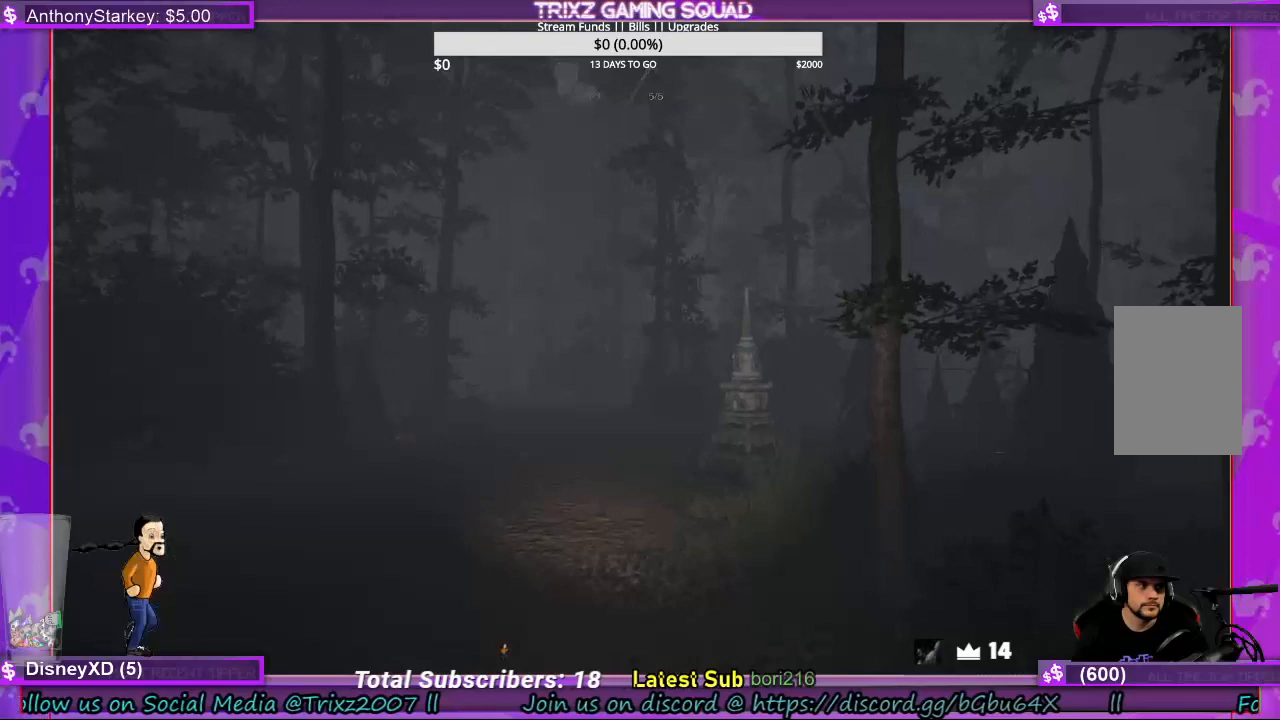
{"keys": [], "mouse": [], "events": []}
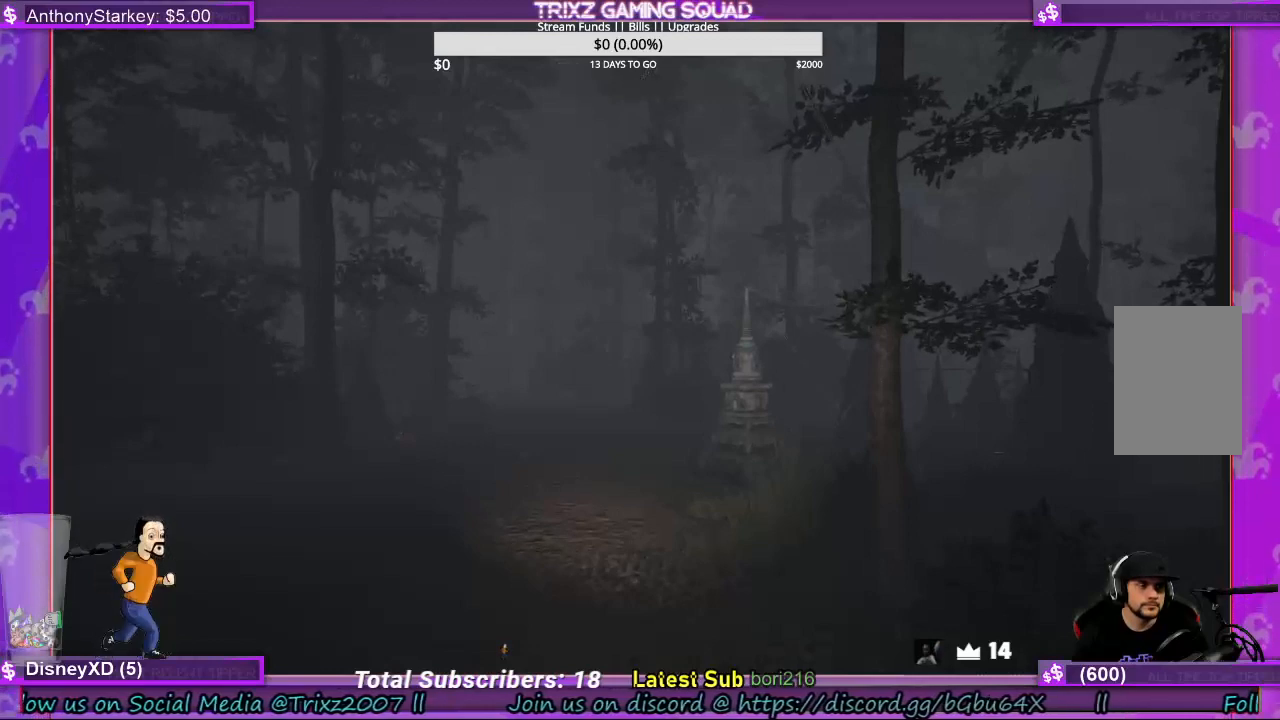
{"keys": [], "mouse": [], "events": []}
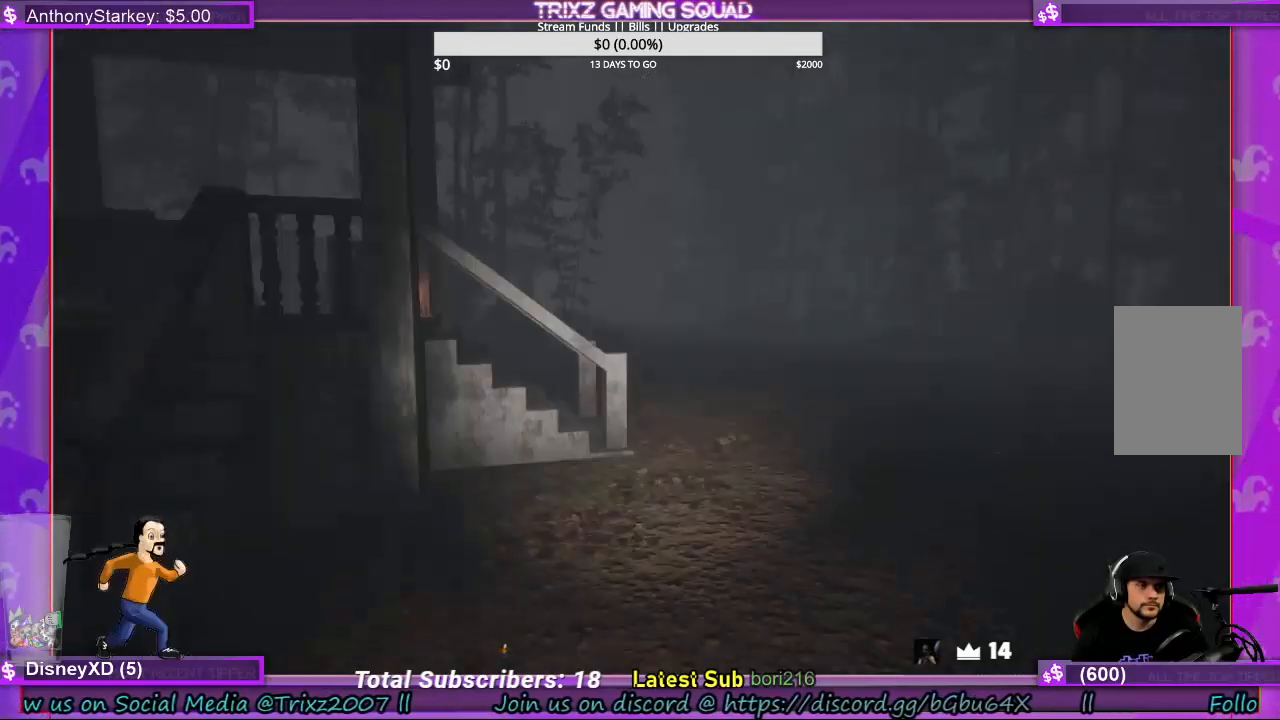
{"keys": [], "mouse": [], "events": []}
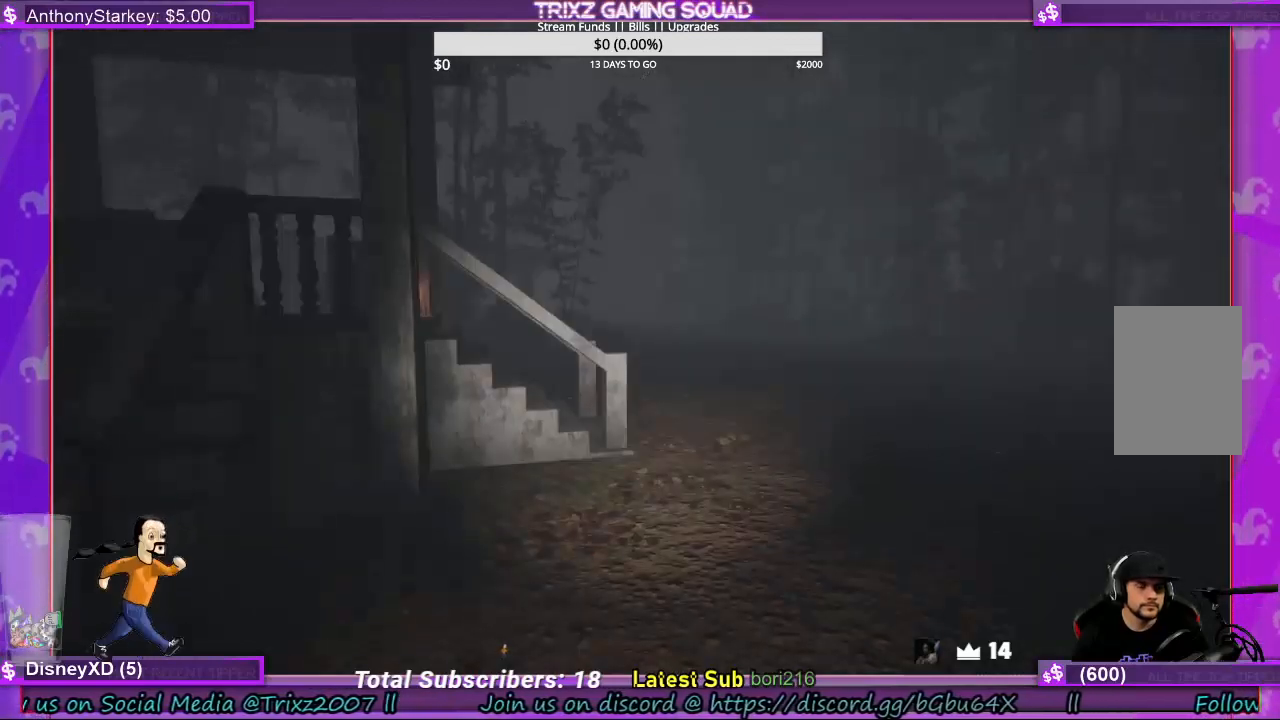
{"keys": [], "mouse": [], "events": []}
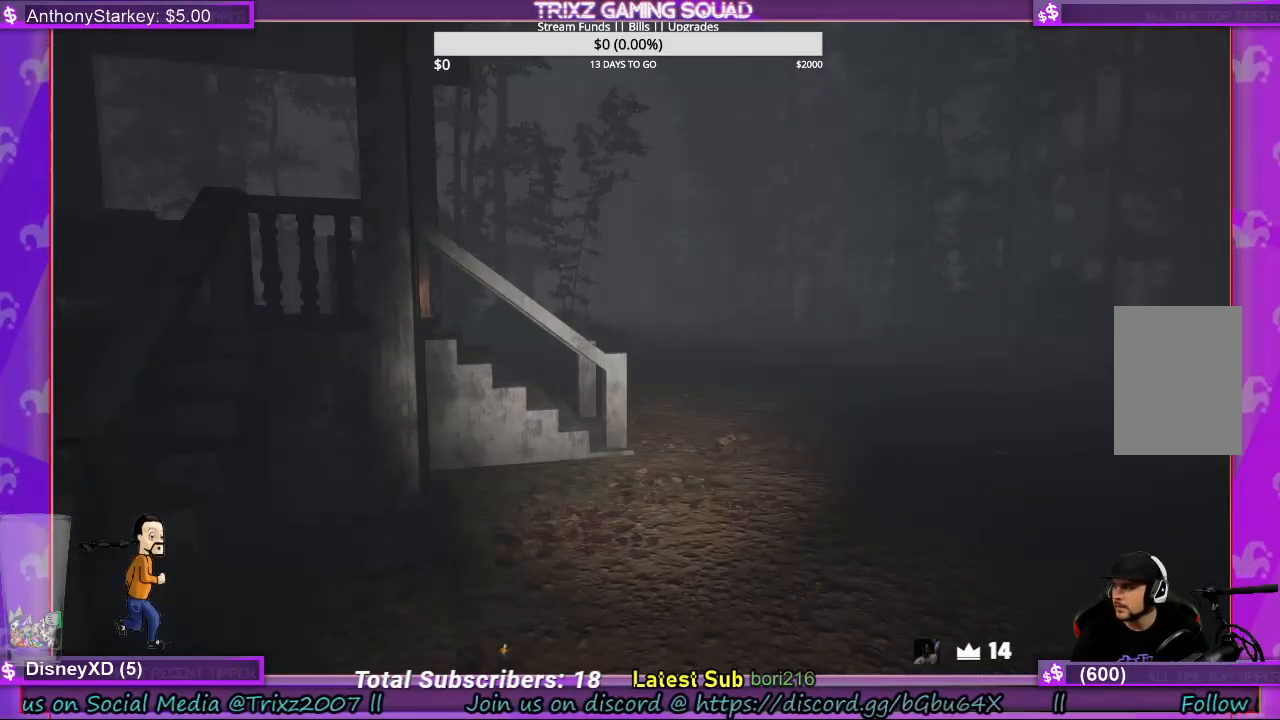
{"keys": [], "mouse": [], "events": []}
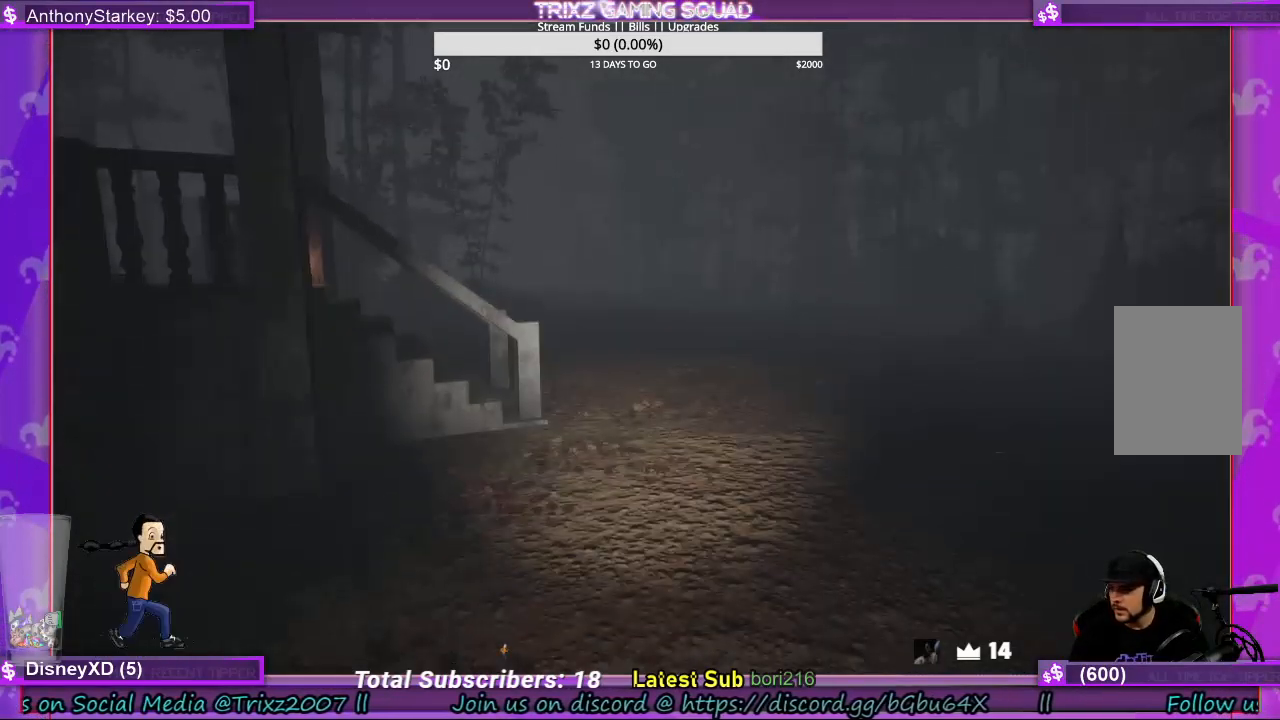
{"keys": [], "mouse": [], "events": []}
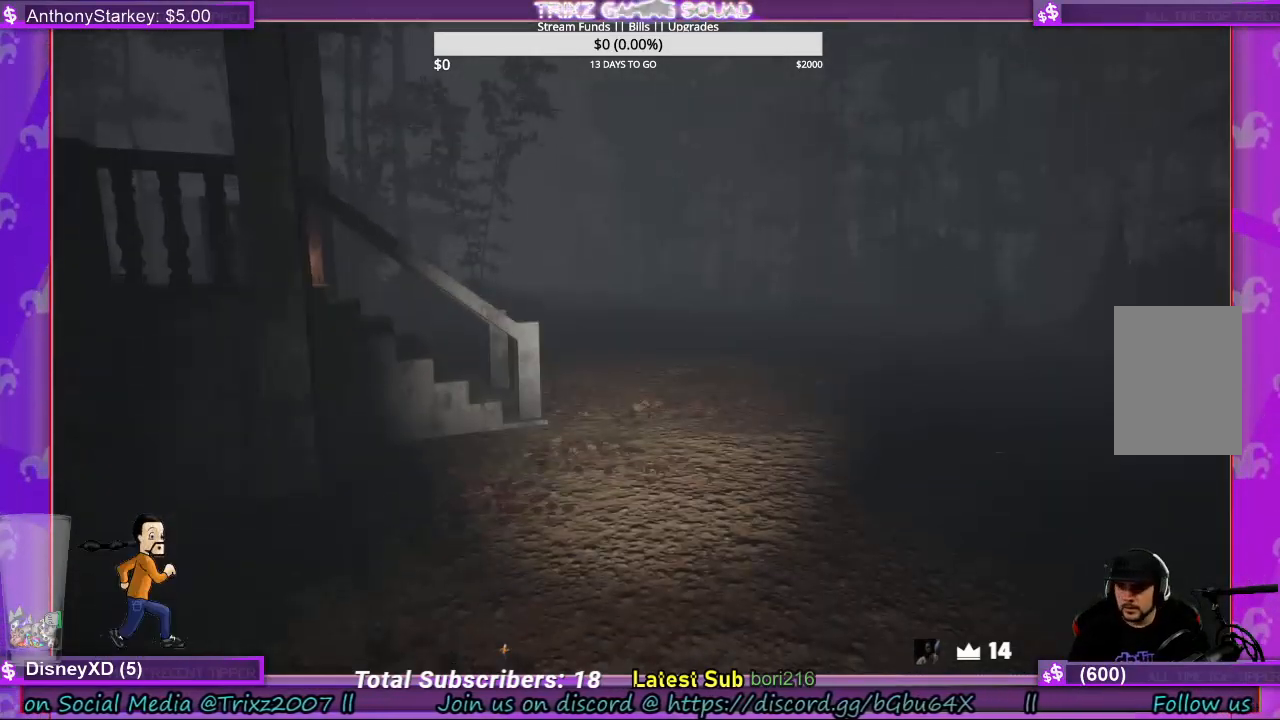
{"keys": [], "mouse": [], "events": []}
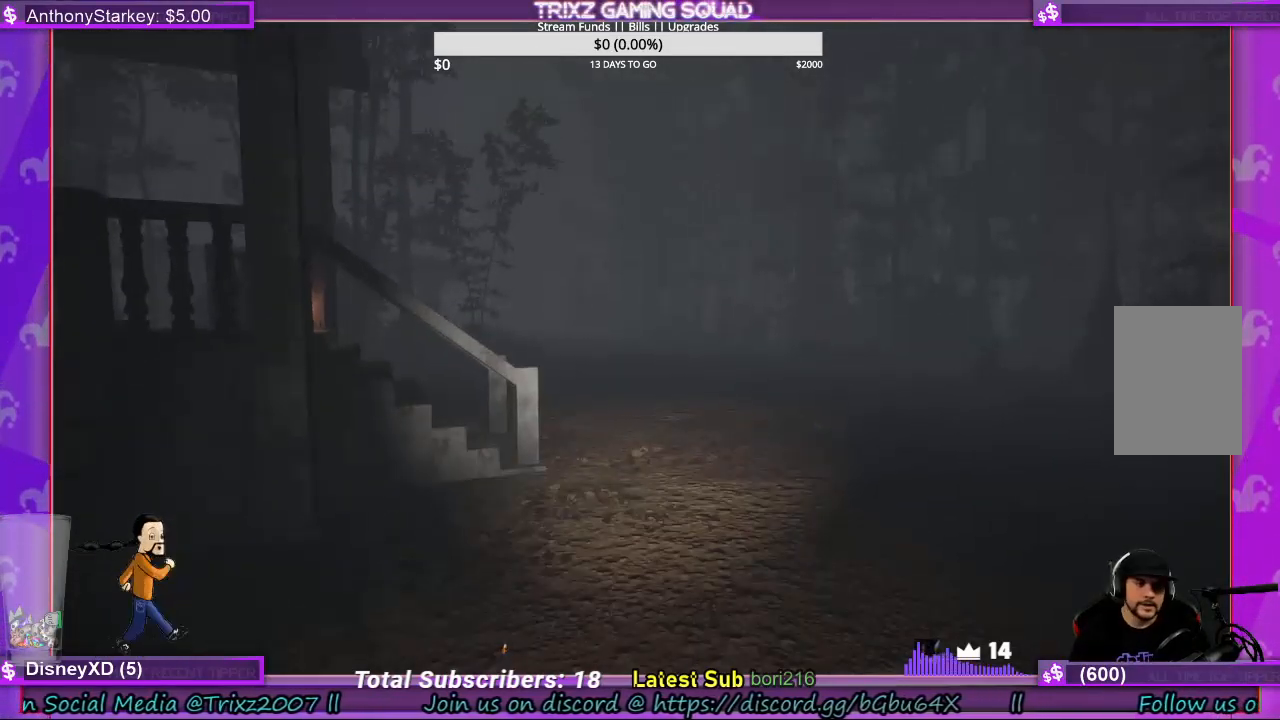
{"keys": ["d"], "mouse": [], "events": [[100, "s", "down"], [267, "d", "down"], [300, "s", "up"]]}
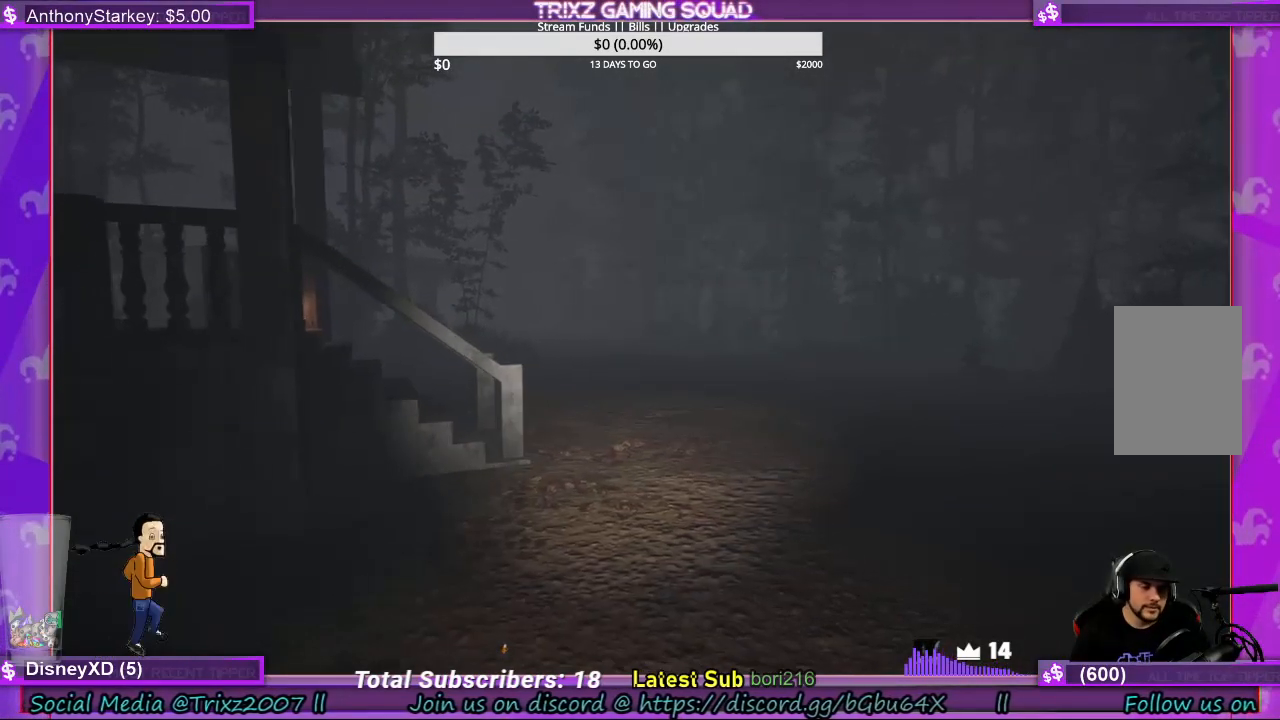
{"keys": [], "mouse": [], "events": [[33, "d", "up"]]}
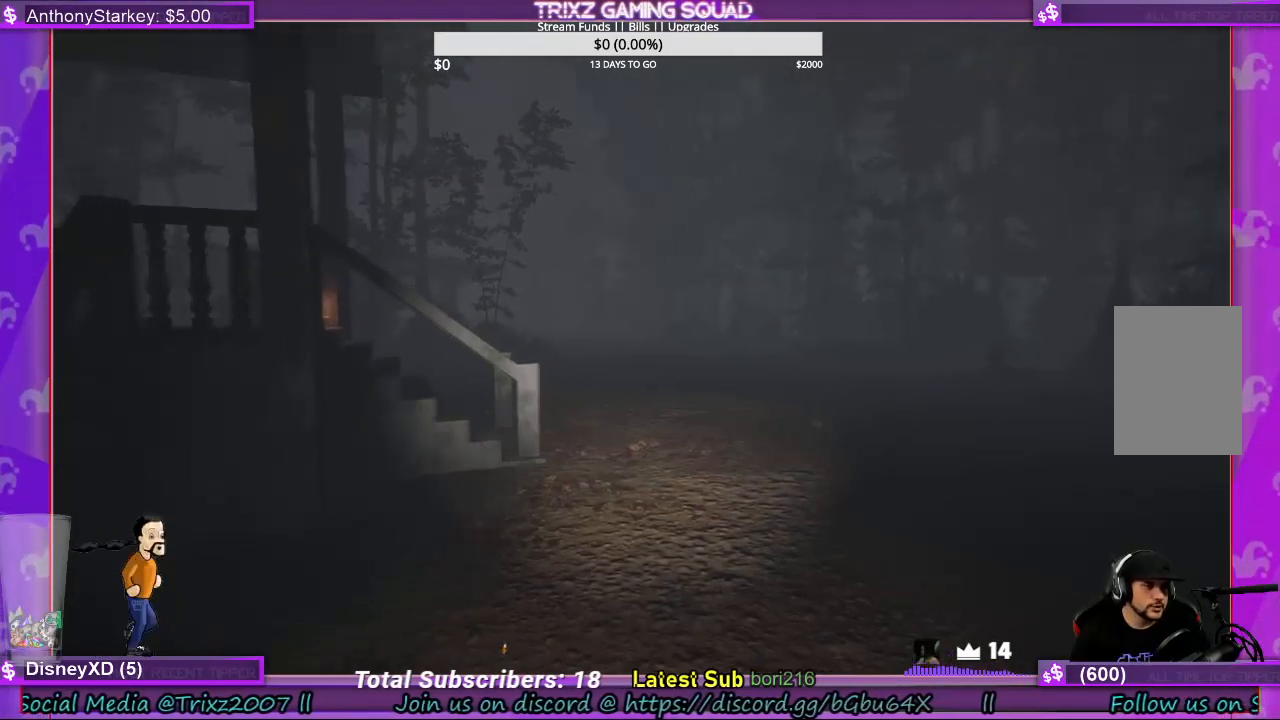
{"keys": ["a", "shift", "w"], "mouse": [], "events": [[167, "w", "down"], [300, "a", "down"], [433, "shift", "down"]]}
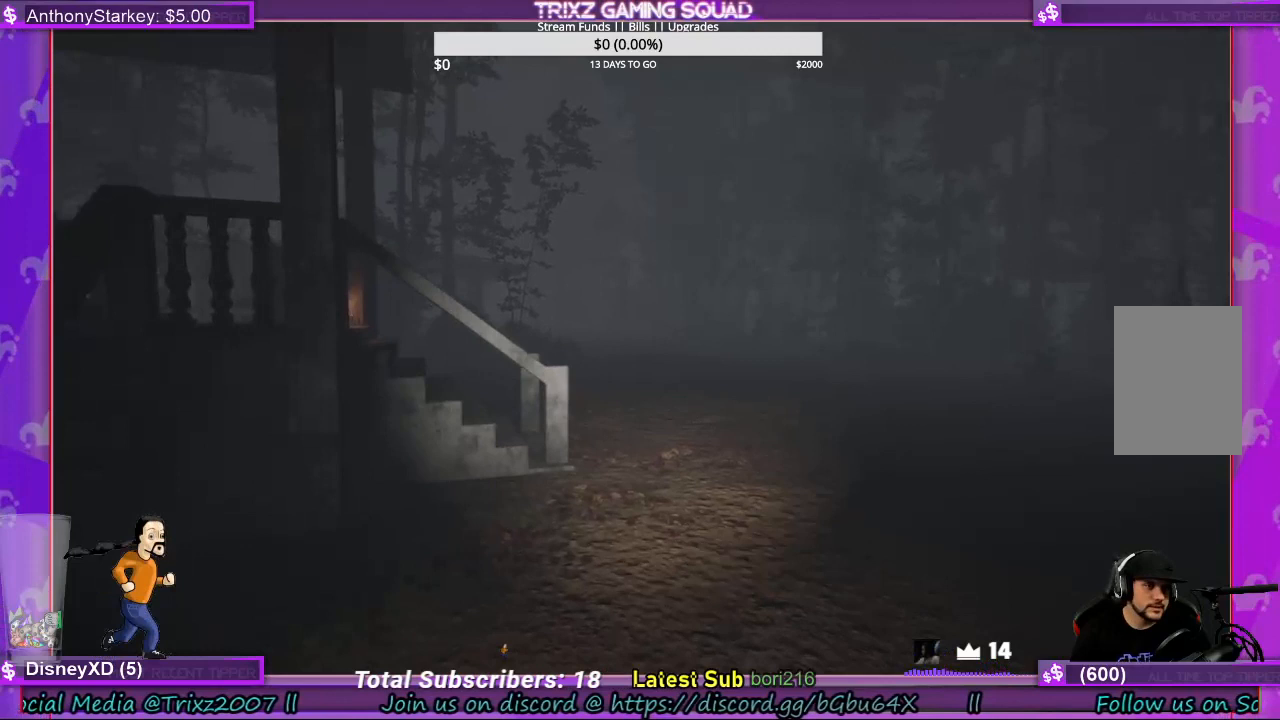
{"keys": [], "mouse": [], "events": [[33, "a", "up"], [133, "shift", "up"], [167, "w", "up"]]}